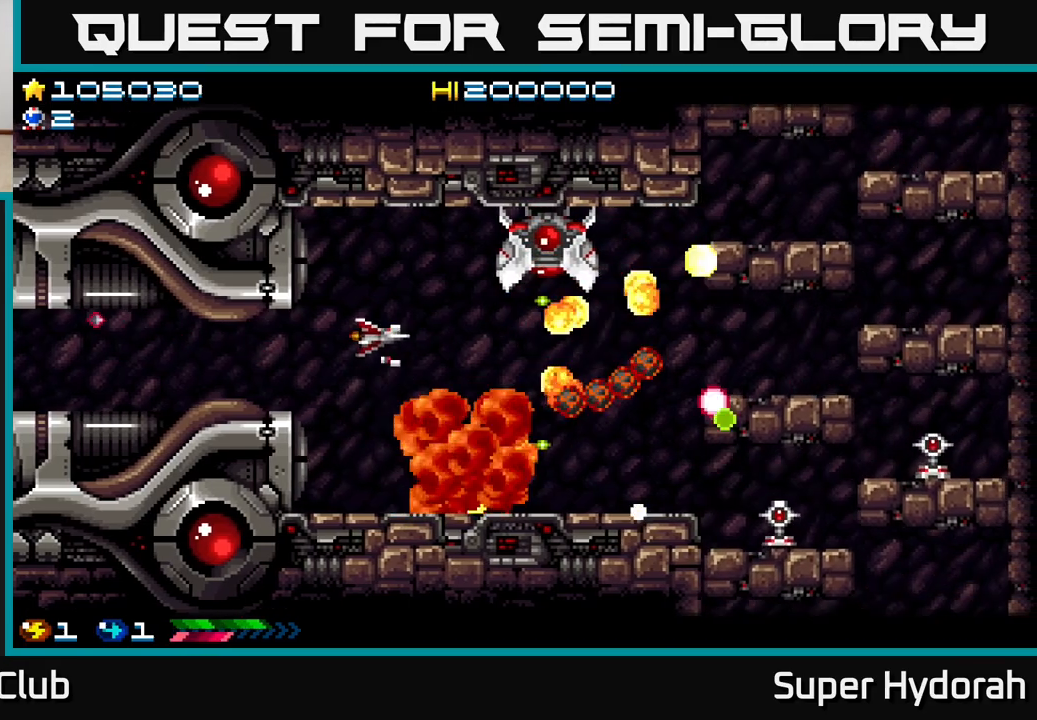
Gameplay with a controller (Xbox layout); each line is a JSON object with the inputs held at the frame after it. "events" lists button and stick changes between this image and that frame as [ms after this image, input, new state], when the widget could be followed in between. Not read: left_stick right_stick.
{"buttons": ["A"], "events": [[183, "DPAD_RIGHT", "down"], [183, "DPAD_UP", "up"], [350, "DPAD_RIGHT", "up"]]}
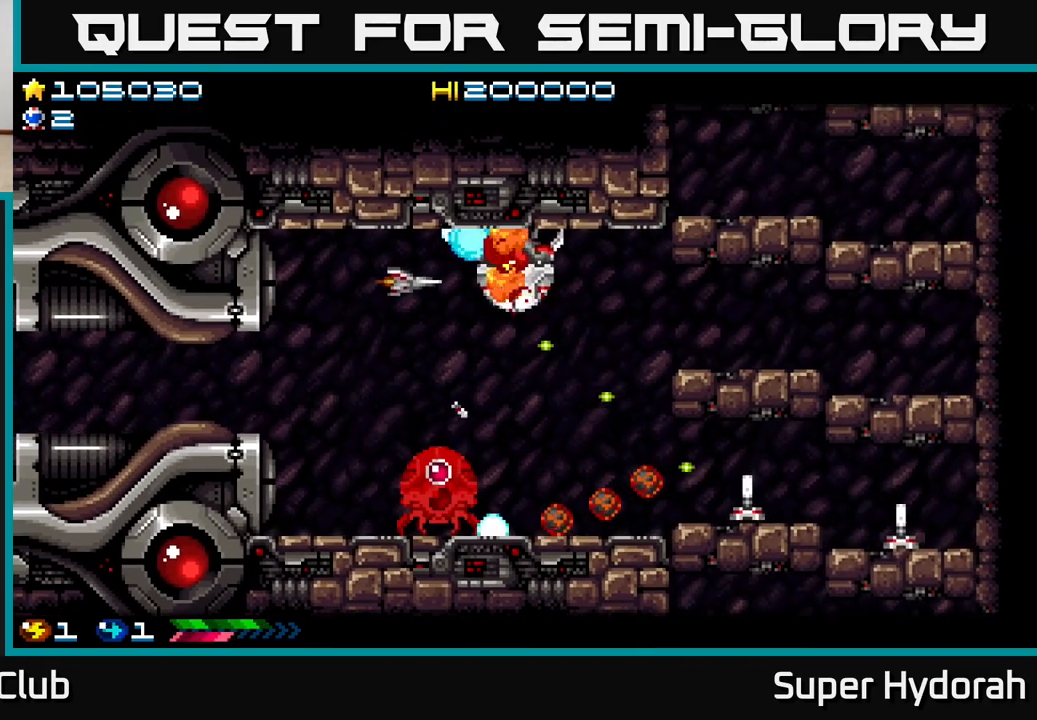
{"buttons": ["A", "DPAD_LEFT"], "events": [[200, "DPAD_LEFT", "down"], [300, "DPAD_LEFT", "up"], [467, "DPAD_LEFT", "down"]]}
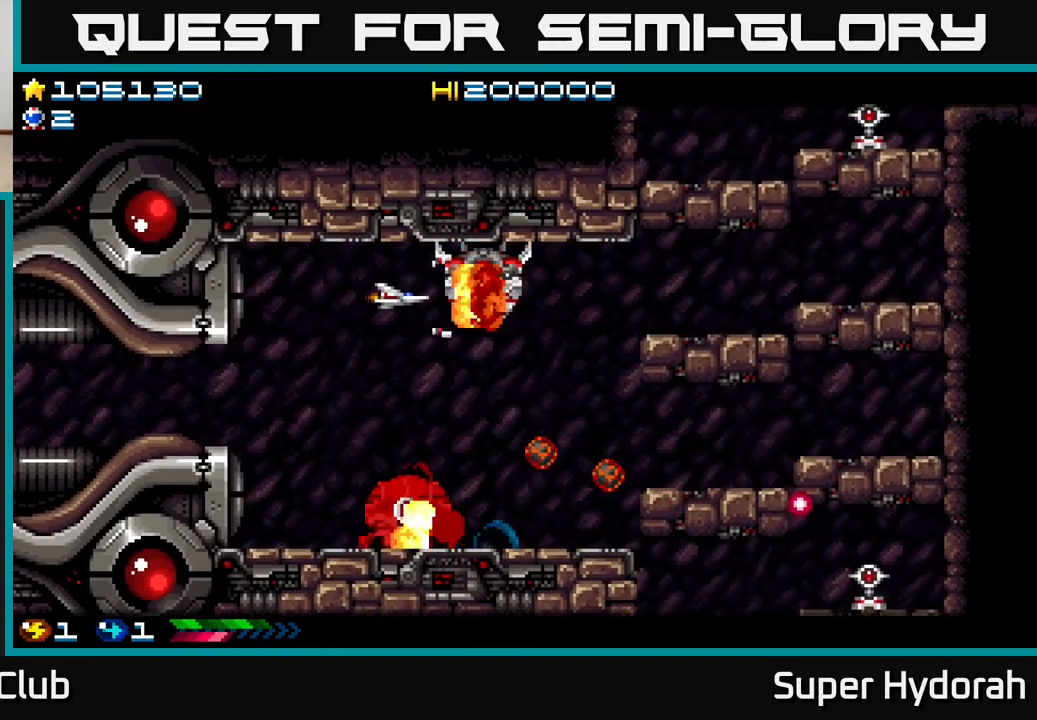
{"buttons": ["A", "DPAD_DOWN"], "events": [[67, "DPAD_LEFT", "up"], [217, "DPAD_LEFT", "down"], [333, "DPAD_DOWN", "down"], [350, "DPAD_LEFT", "up"]]}
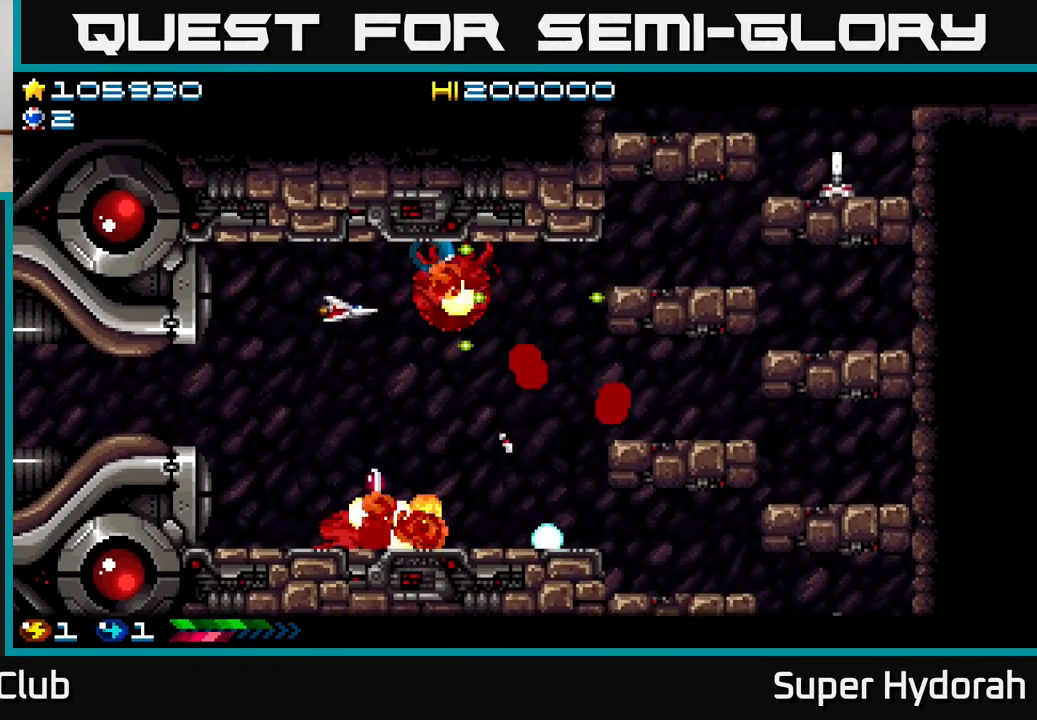
{"buttons": ["A", "DPAD_DOWN"], "events": []}
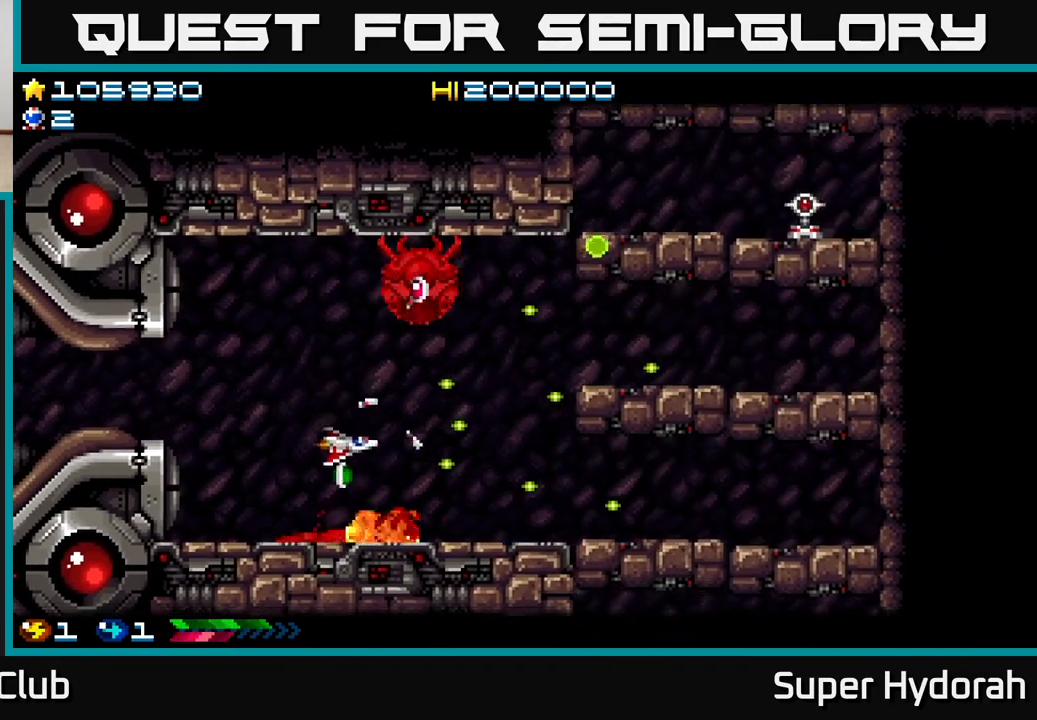
{"buttons": ["A", "DPAD_UP"], "events": [[133, "DPAD_DOWN", "up"], [133, "DPAD_LEFT", "down"], [167, "DPAD_UP", "down"], [217, "DPAD_LEFT", "up"]]}
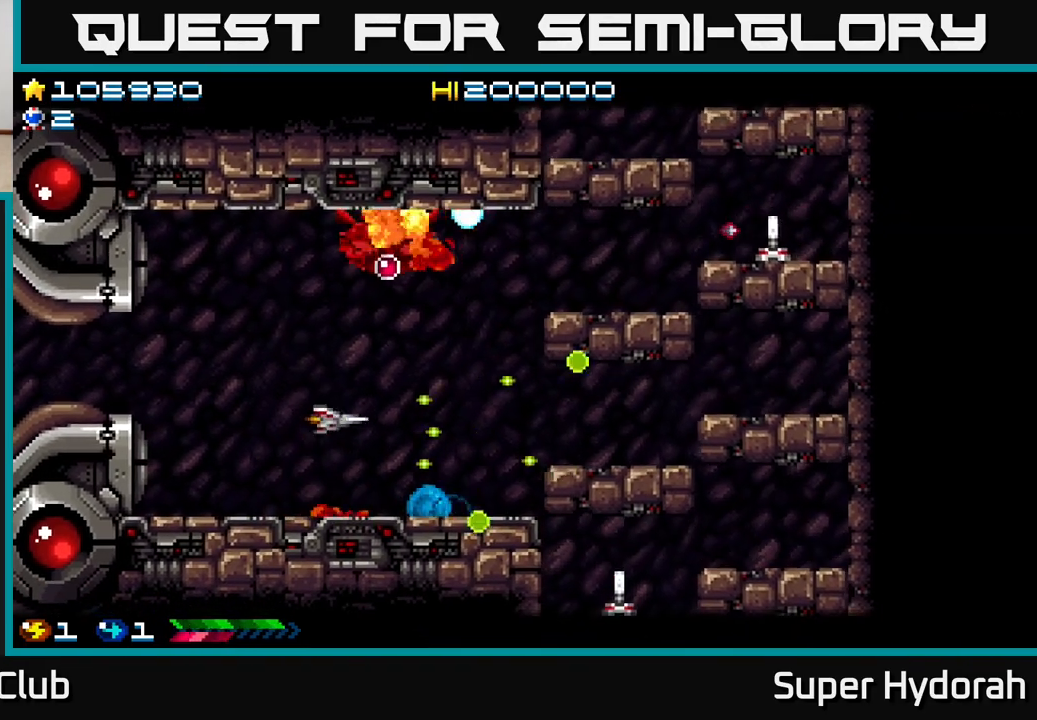
{"buttons": ["A", "DPAD_UP"], "events": []}
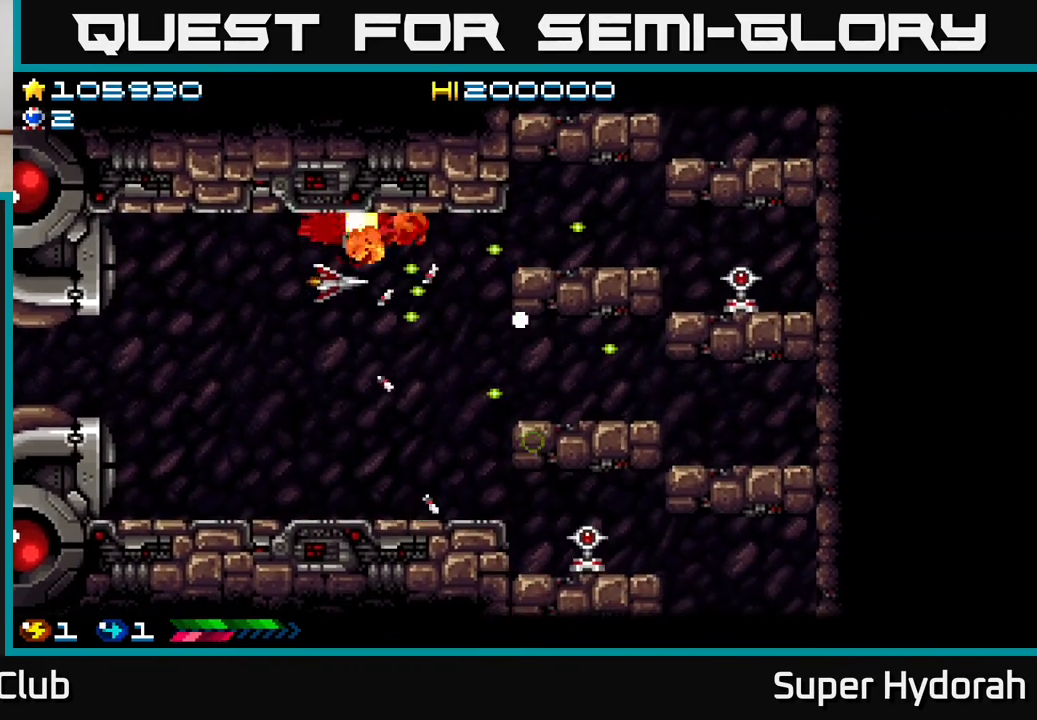
{"buttons": ["A", "DPAD_DOWN"], "events": [[133, "DPAD_UP", "up"], [183, "DPAD_DOWN", "down"]]}
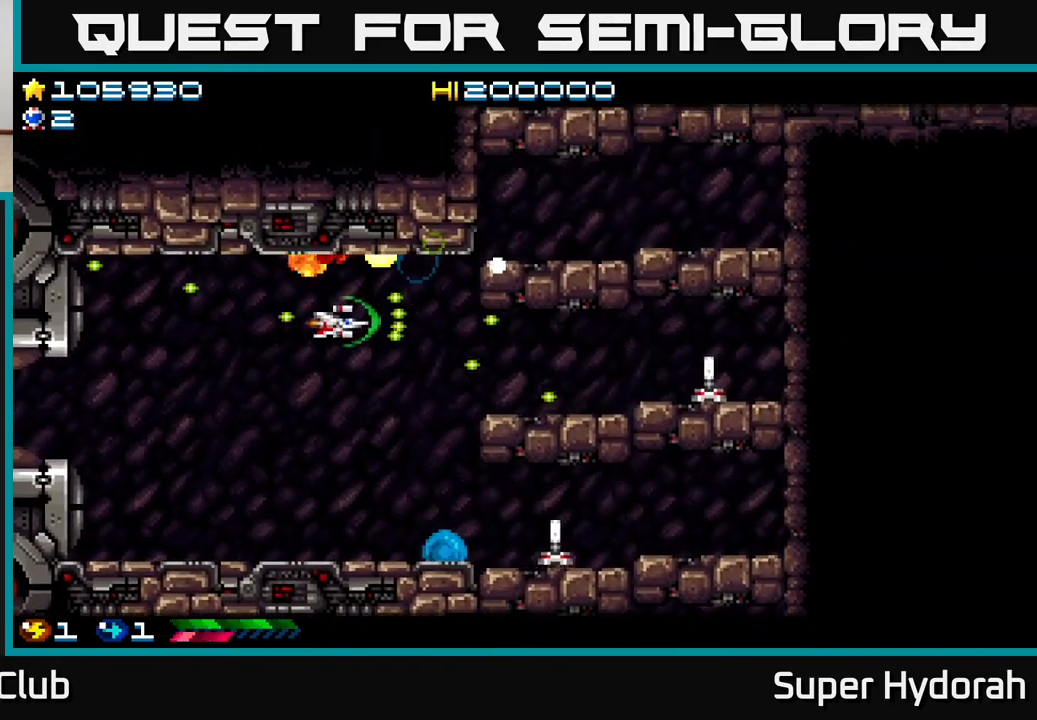
{"buttons": ["A", "DPAD_RIGHT"], "events": [[417, "DPAD_DOWN", "up"], [417, "DPAD_RIGHT", "down"]]}
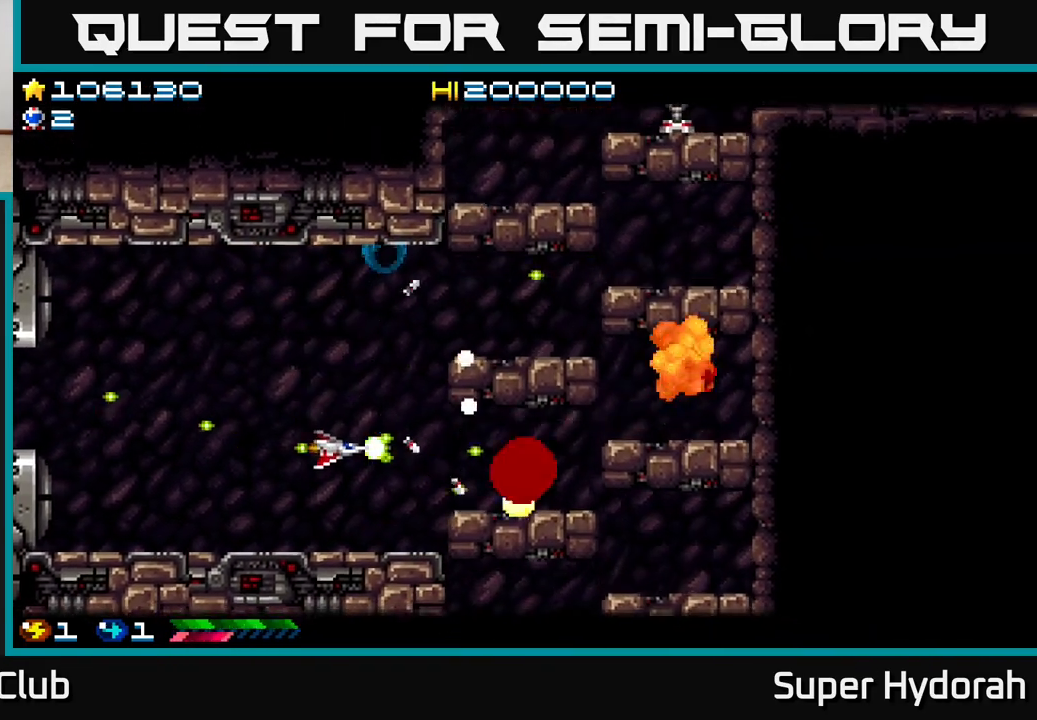
{"buttons": ["A", "DPAD_DOWN"], "events": [[17, "DPAD_RIGHT", "up"], [33, "DPAD_UP", "down"], [67, "DPAD_LEFT", "down"], [200, "DPAD_UP", "up"], [267, "DPAD_DOWN", "down"], [267, "DPAD_LEFT", "up"]]}
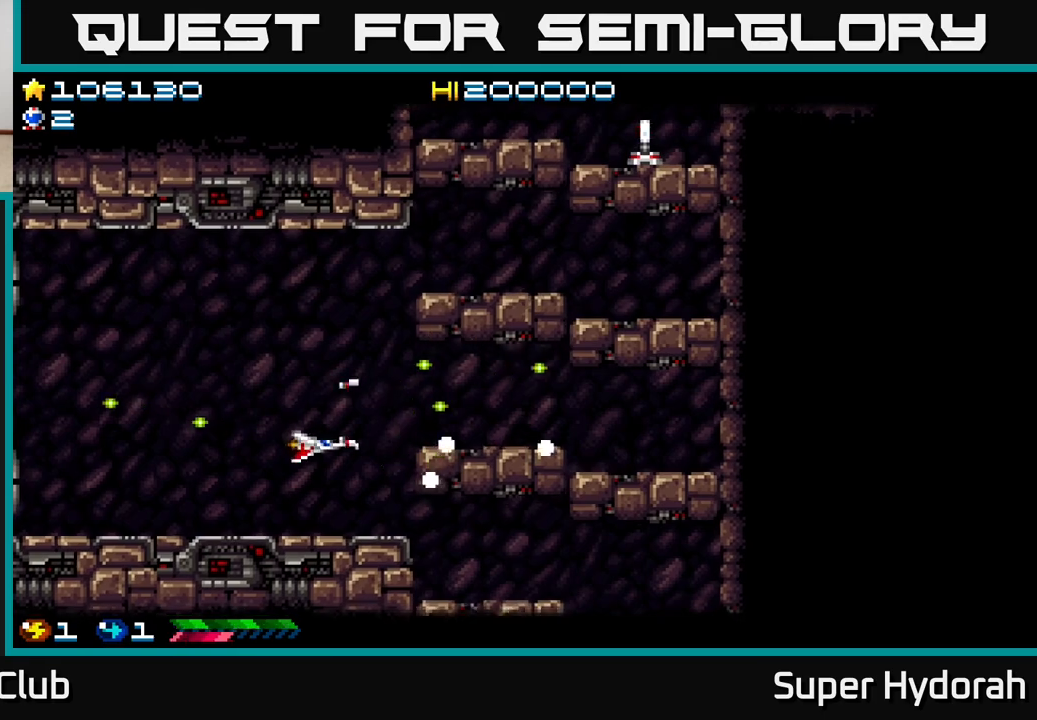
{"buttons": ["A", "DPAD_RIGHT"], "events": [[17, "DPAD_RIGHT", "down"], [33, "DPAD_DOWN", "up"], [250, "DPAD_RIGHT", "up"], [483, "DPAD_RIGHT", "down"]]}
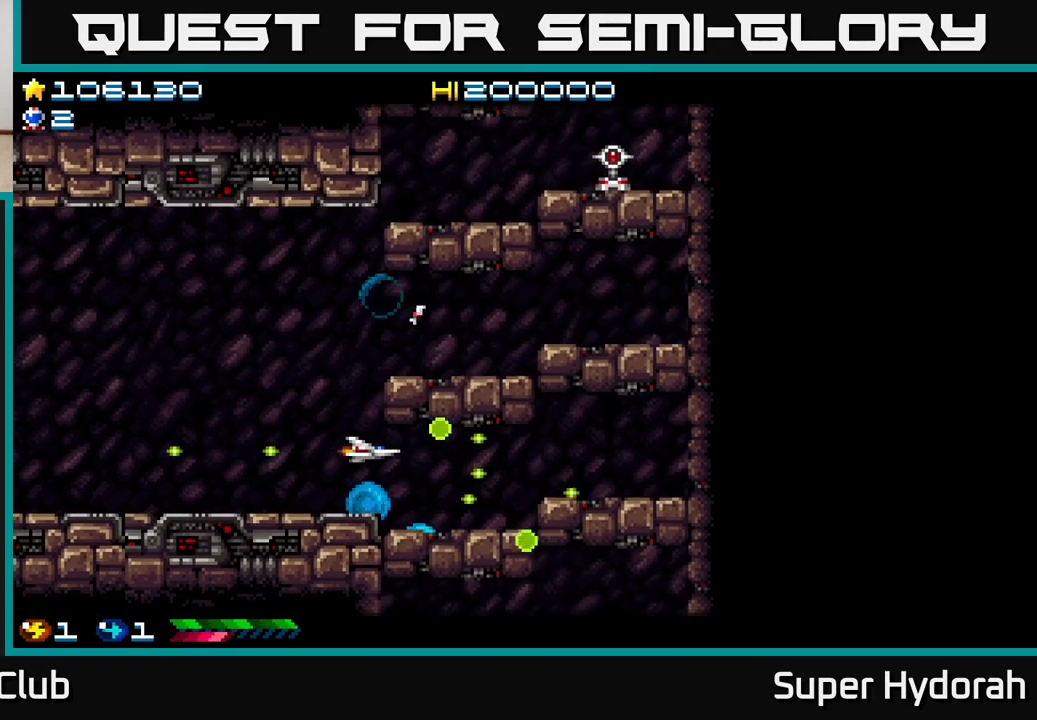
{"buttons": ["A"], "events": [[183, "DPAD_RIGHT", "up"], [183, "DPAD_UP", "down"], [317, "DPAD_UP", "up"]]}
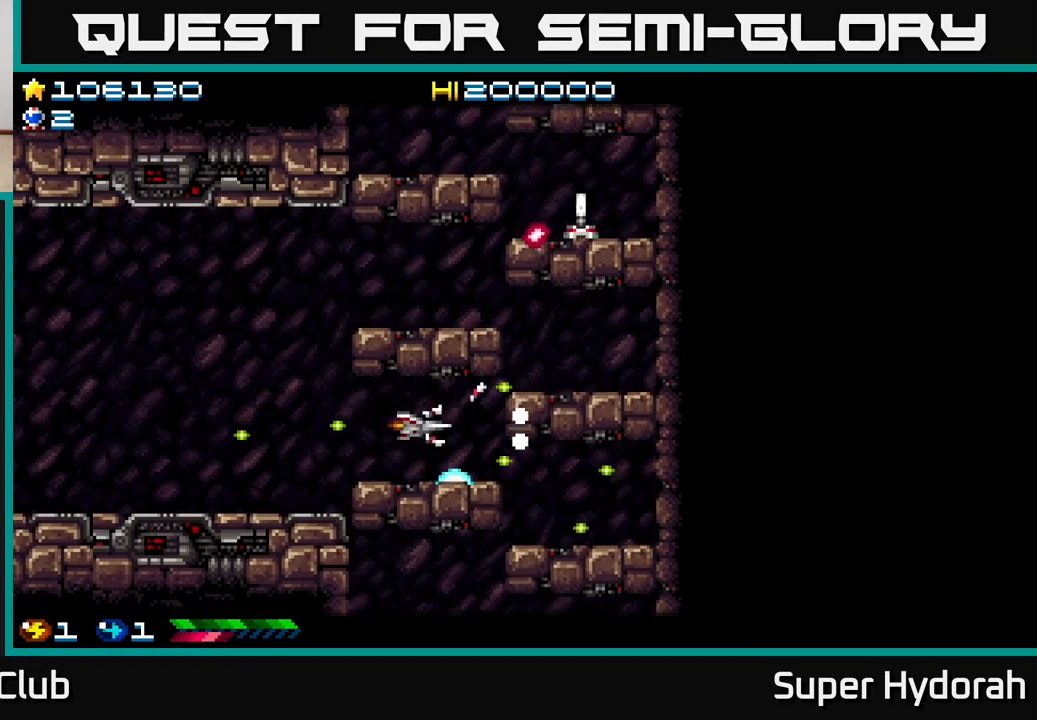
{"buttons": ["A", "DPAD_DOWN", "DPAD_RIGHT"], "events": [[17, "DPAD_UP", "down"], [200, "DPAD_RIGHT", "down"], [200, "DPAD_UP", "up"], [500, "DPAD_DOWN", "down"]]}
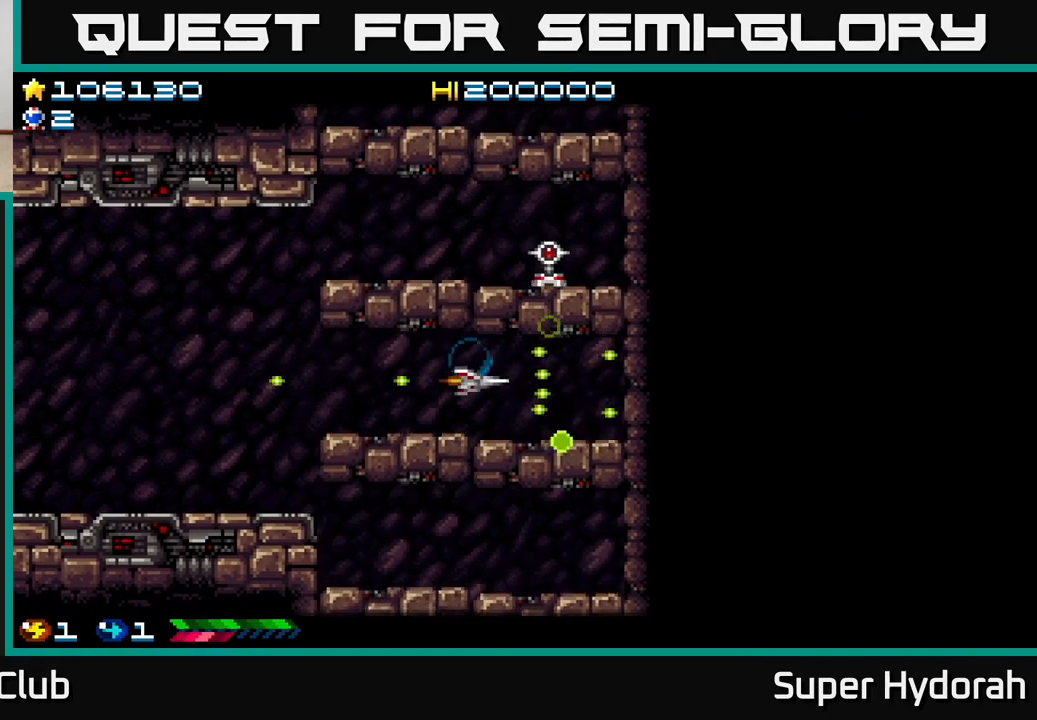
{"buttons": ["A"], "events": [[67, "DPAD_RIGHT", "up"], [267, "DPAD_DOWN", "up"]]}
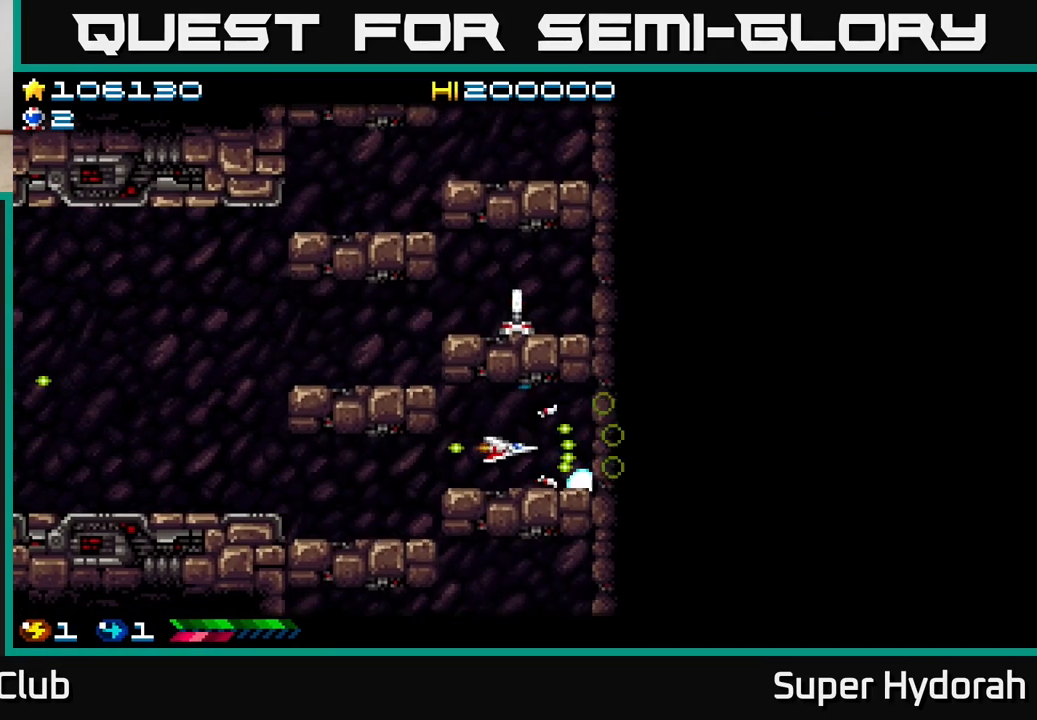
{"buttons": ["A"], "events": [[217, "DPAD_DOWN", "down"], [367, "DPAD_DOWN", "up"]]}
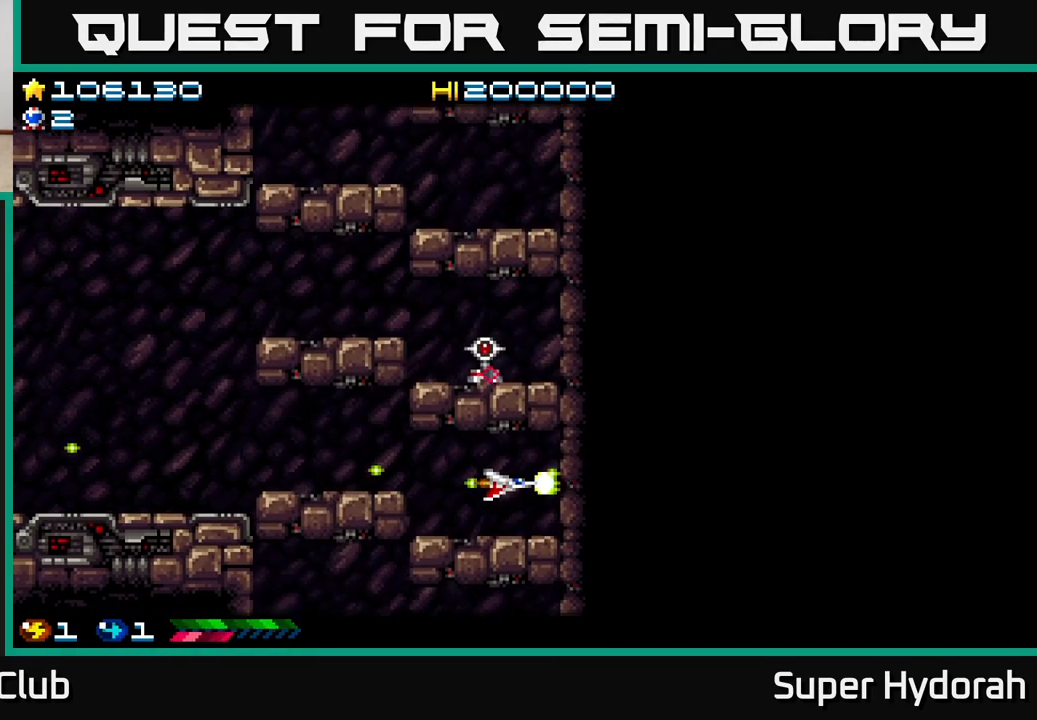
{"buttons": ["A", "DPAD_LEFT"], "events": [[17, "DPAD_DOWN", "down"], [167, "DPAD_LEFT", "down"], [217, "DPAD_DOWN", "up"]]}
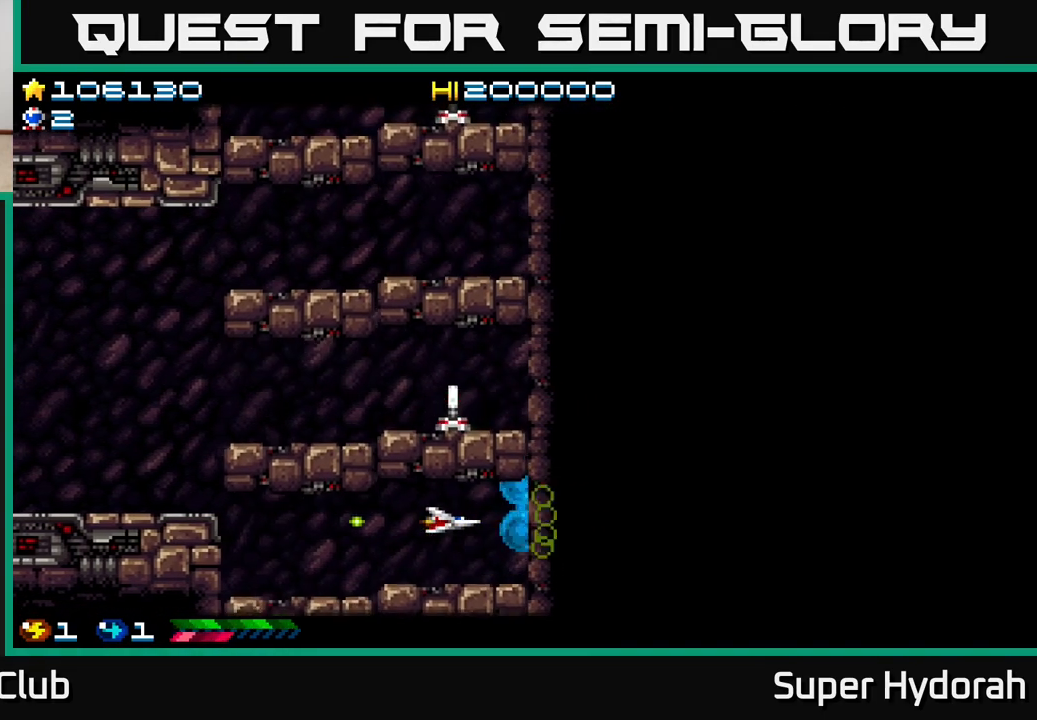
{"buttons": ["A", "DPAD_LEFT"], "events": []}
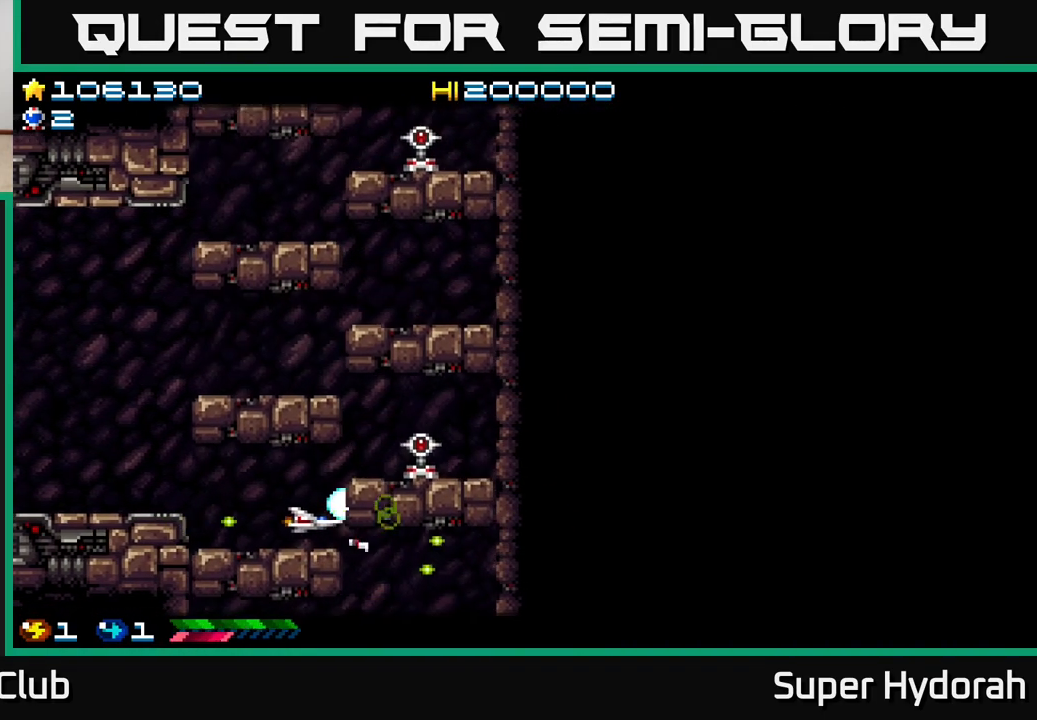
{"buttons": ["A", "DPAD_UP", "DPAD_LEFT"], "events": [[50, "DPAD_UP", "down"], [133, "DPAD_LEFT", "up"], [283, "DPAD_LEFT", "down"]]}
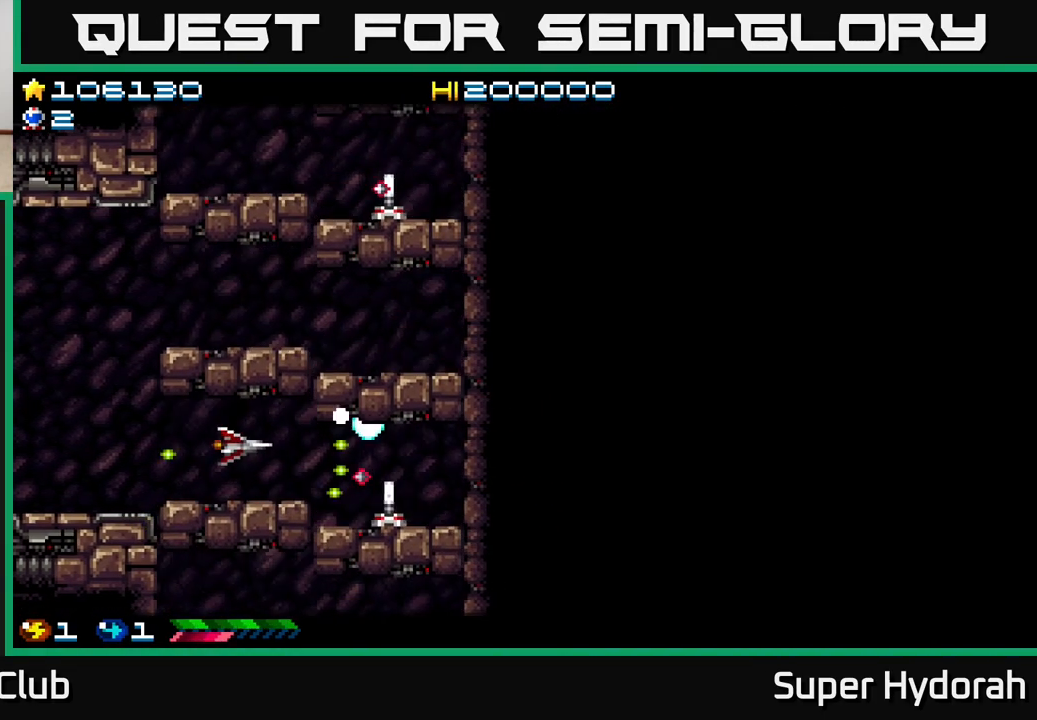
{"buttons": ["A"], "events": [[67, "DPAD_LEFT", "up"], [83, "DPAD_UP", "up"], [250, "DPAD_UP", "down"], [267, "DPAD_LEFT", "down"], [367, "DPAD_UP", "up"], [400, "DPAD_LEFT", "up"]]}
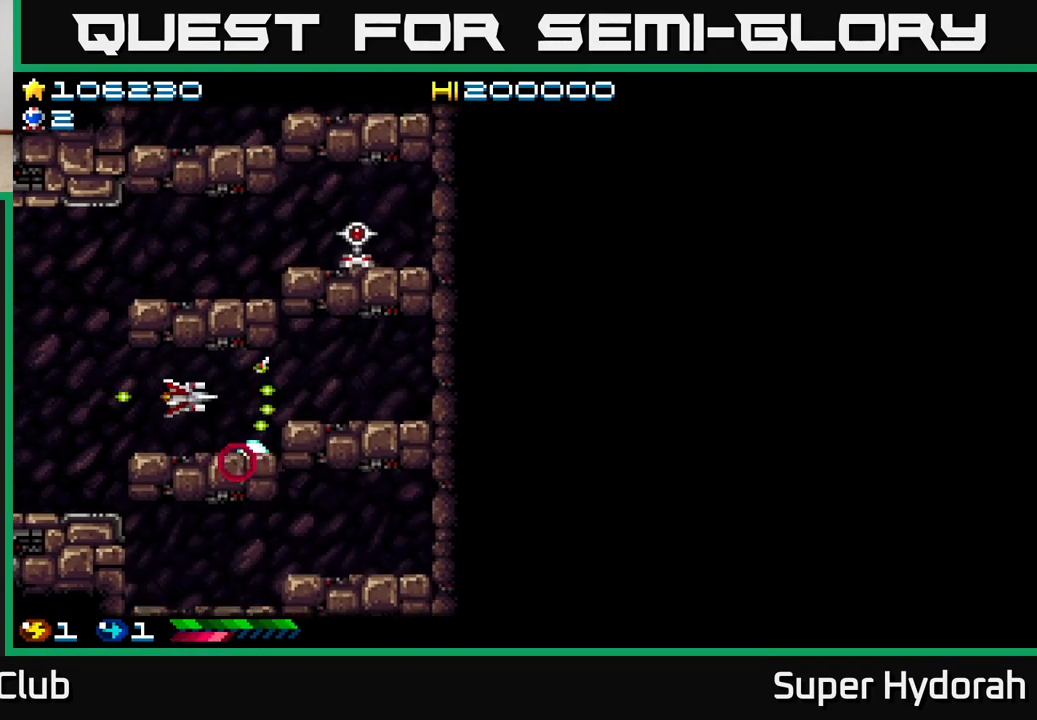
{"buttons": ["A", "DPAD_UP", "DPAD_LEFT"], "events": [[17, "DPAD_UP", "down"], [117, "DPAD_LEFT", "down"], [167, "DPAD_UP", "up"], [200, "DPAD_LEFT", "up"], [383, "DPAD_UP", "down"], [450, "DPAD_LEFT", "down"]]}
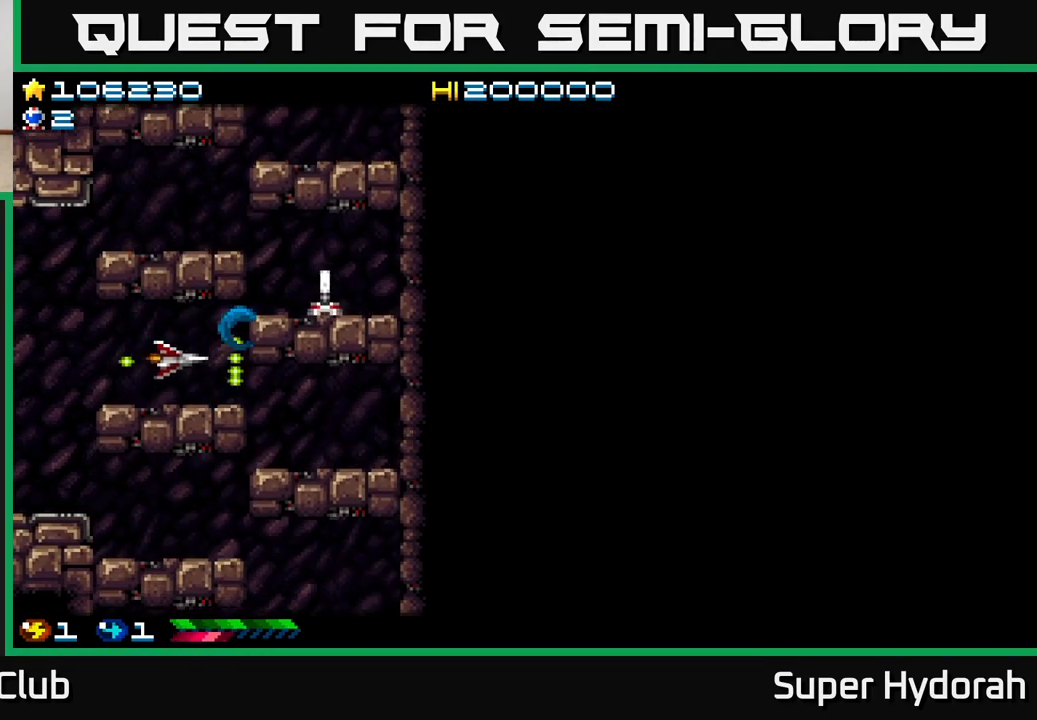
{"buttons": ["A"], "events": [[17, "DPAD_UP", "up"], [50, "DPAD_LEFT", "up"], [200, "DPAD_UP", "down"], [217, "DPAD_LEFT", "down"], [417, "DPAD_LEFT", "up"], [483, "DPAD_UP", "up"]]}
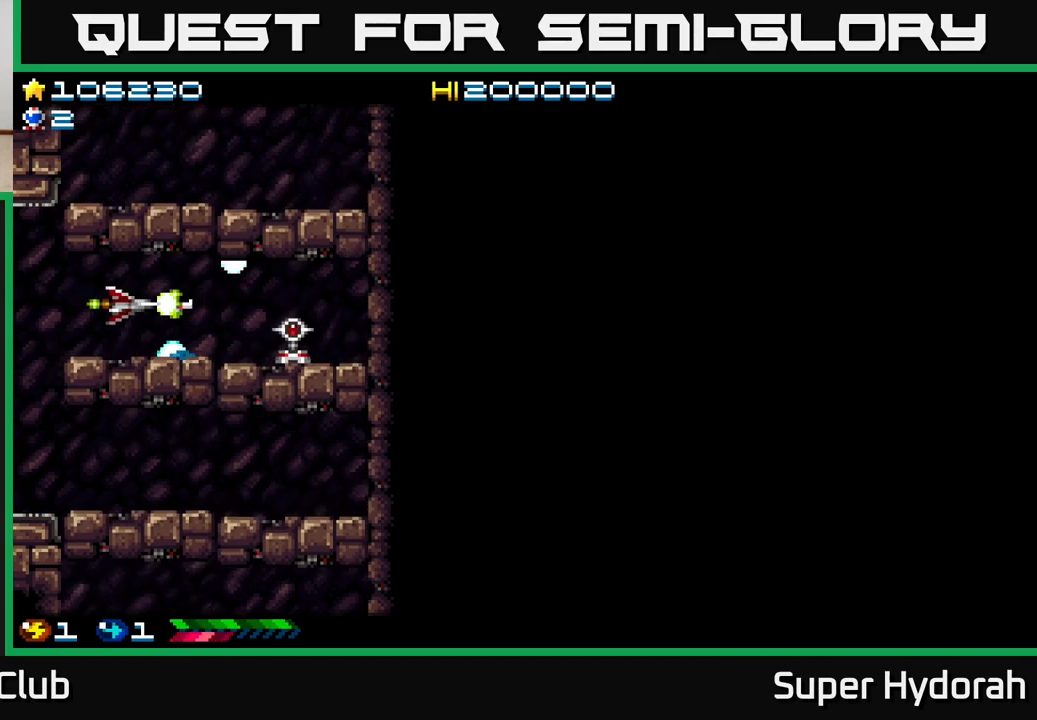
{"buttons": ["A", "DPAD_UP", "DPAD_LEFT"], "events": [[67, "DPAD_UP", "down"], [233, "DPAD_UP", "up"], [417, "DPAD_UP", "down"], [450, "DPAD_LEFT", "down"]]}
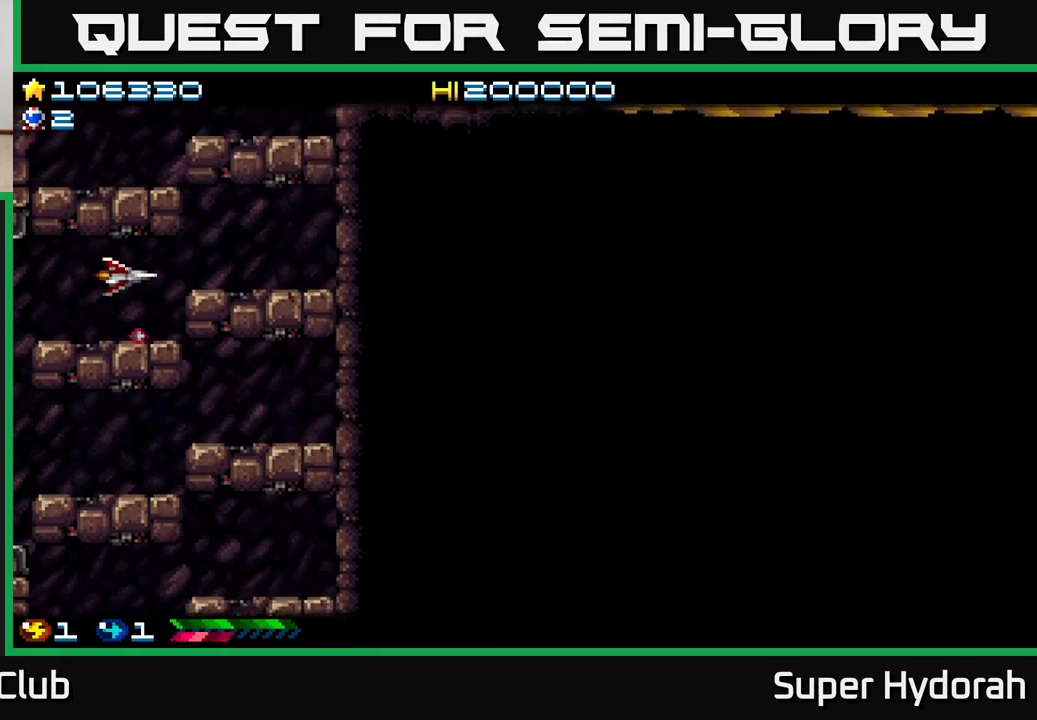
{"buttons": ["A"], "events": [[167, "DPAD_LEFT", "up"], [183, "DPAD_UP", "up"], [300, "DPAD_UP", "down"], [400, "DPAD_UP", "up"]]}
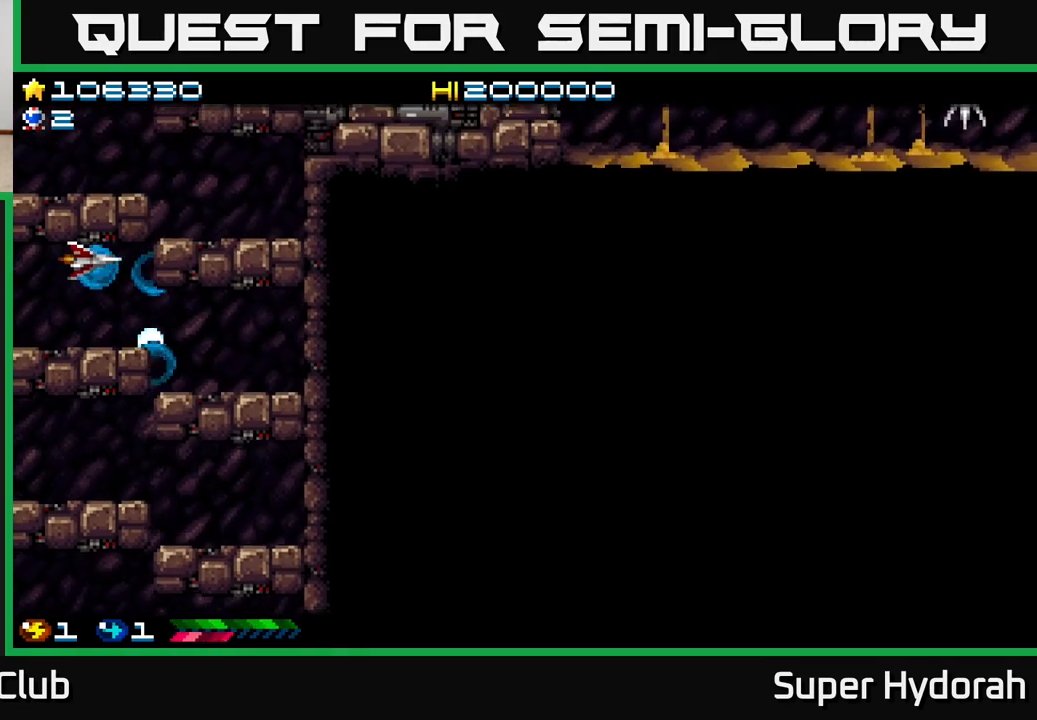
{"buttons": ["A", "DPAD_LEFT"], "events": [[117, "DPAD_UP", "down"], [250, "DPAD_UP", "up"], [367, "DPAD_LEFT", "down"]]}
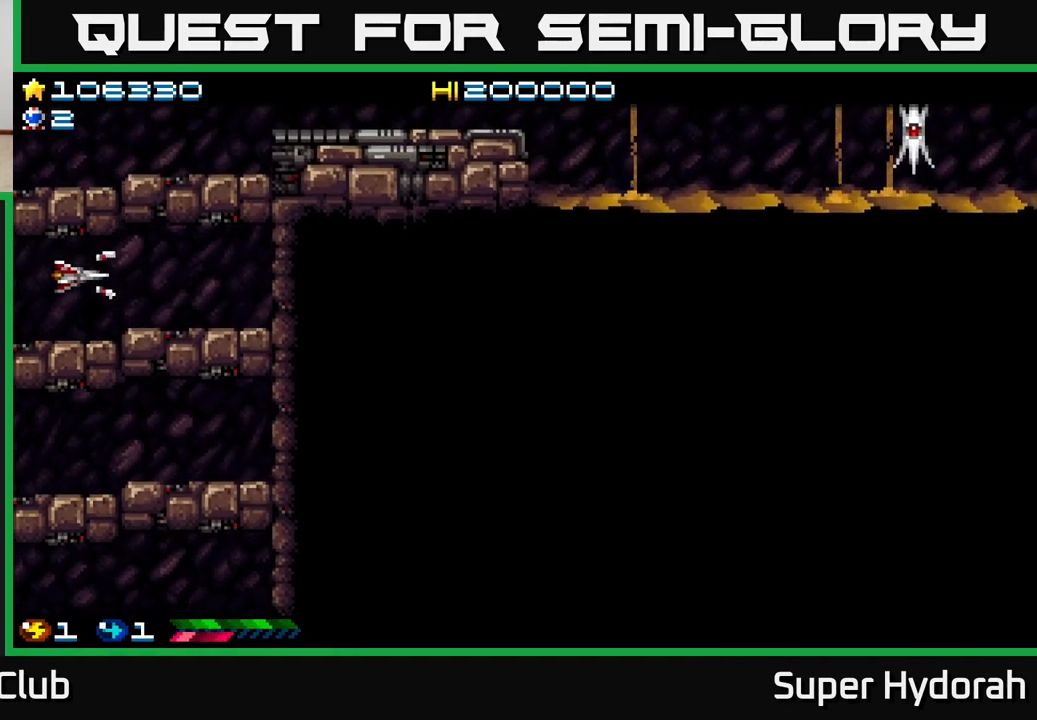
{"buttons": ["A", "DPAD_UP"], "events": [[83, "DPAD_LEFT", "up"], [117, "DPAD_LEFT", "down"], [117, "DPAD_UP", "down"], [267, "DPAD_LEFT", "up"], [333, "DPAD_UP", "up"], [467, "DPAD_UP", "down"]]}
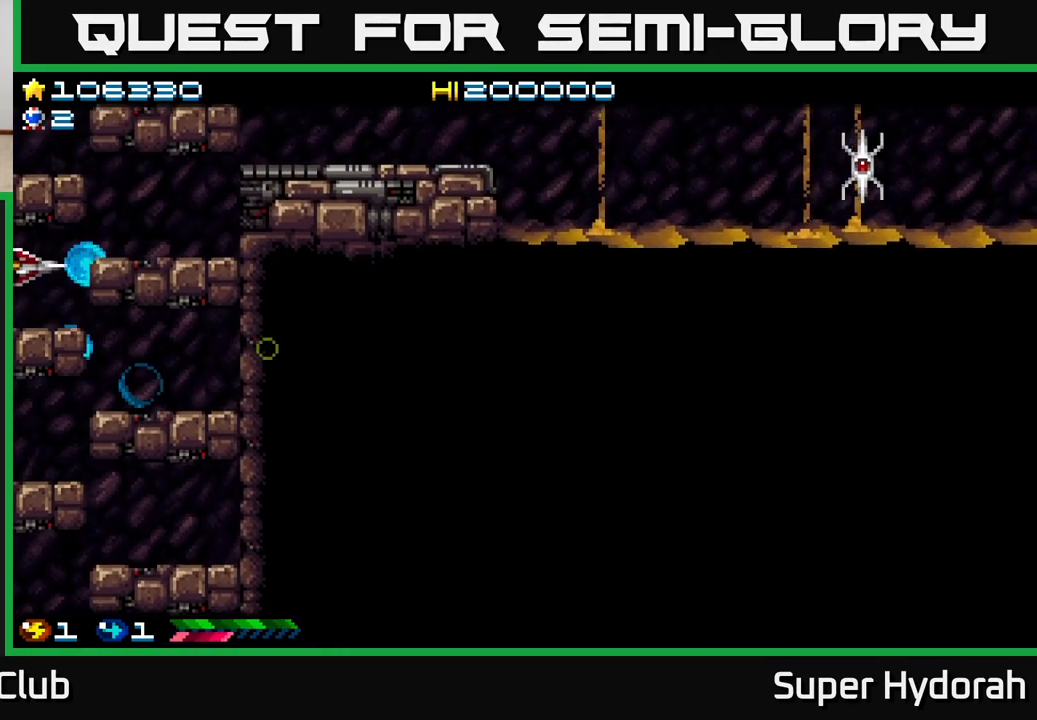
{"buttons": ["A"], "events": [[67, "DPAD_UP", "up"], [217, "DPAD_UP", "down"], [233, "DPAD_LEFT", "down"], [483, "DPAD_UP", "up"], [500, "DPAD_LEFT", "up"]]}
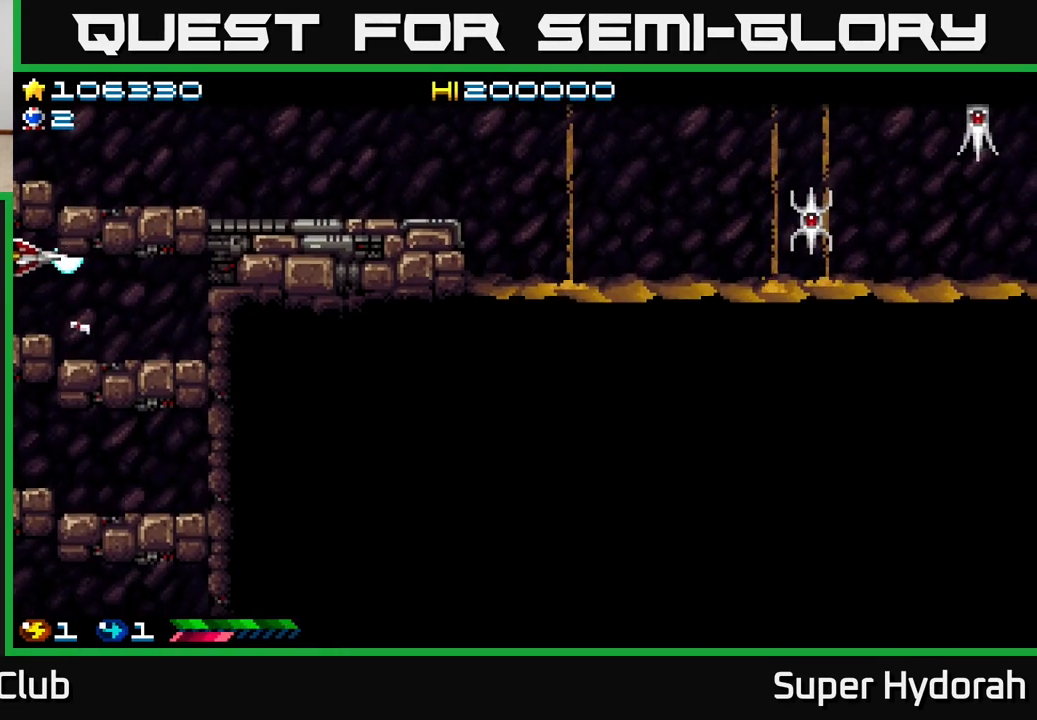
{"buttons": ["A", "DPAD_UP"], "events": [[133, "DPAD_LEFT", "down"], [133, "DPAD_UP", "down"], [233, "DPAD_LEFT", "up"], [233, "DPAD_UP", "up"], [417, "DPAD_UP", "down"]]}
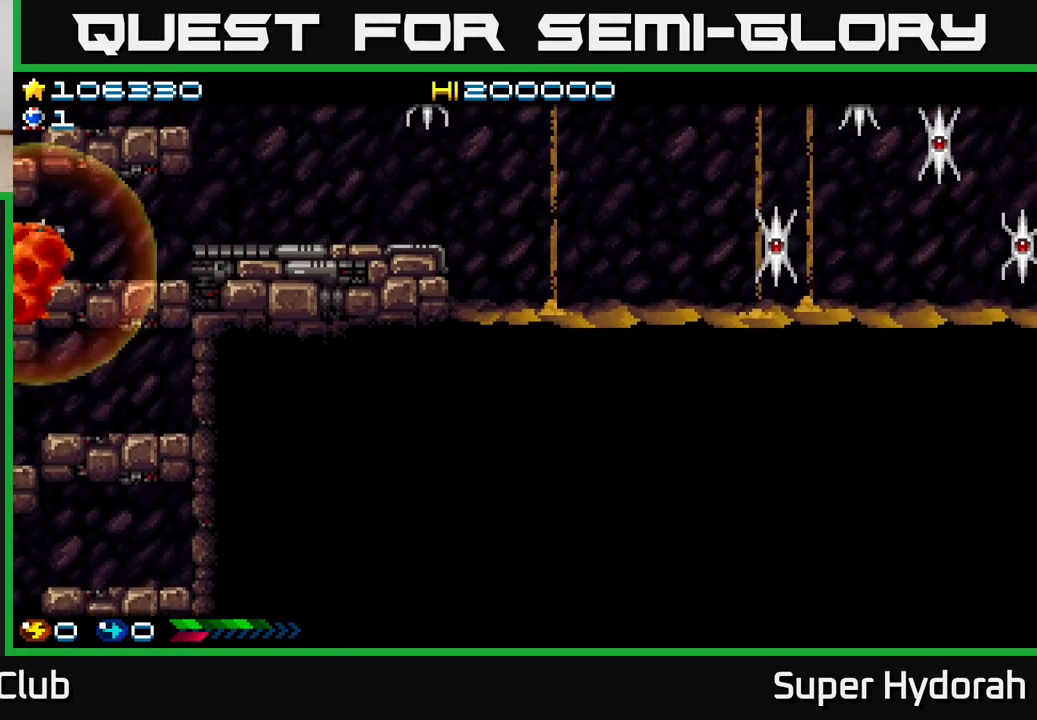
{"buttons": [], "events": [[83, "DPAD_UP", "up"], [317, "A", "up"]]}
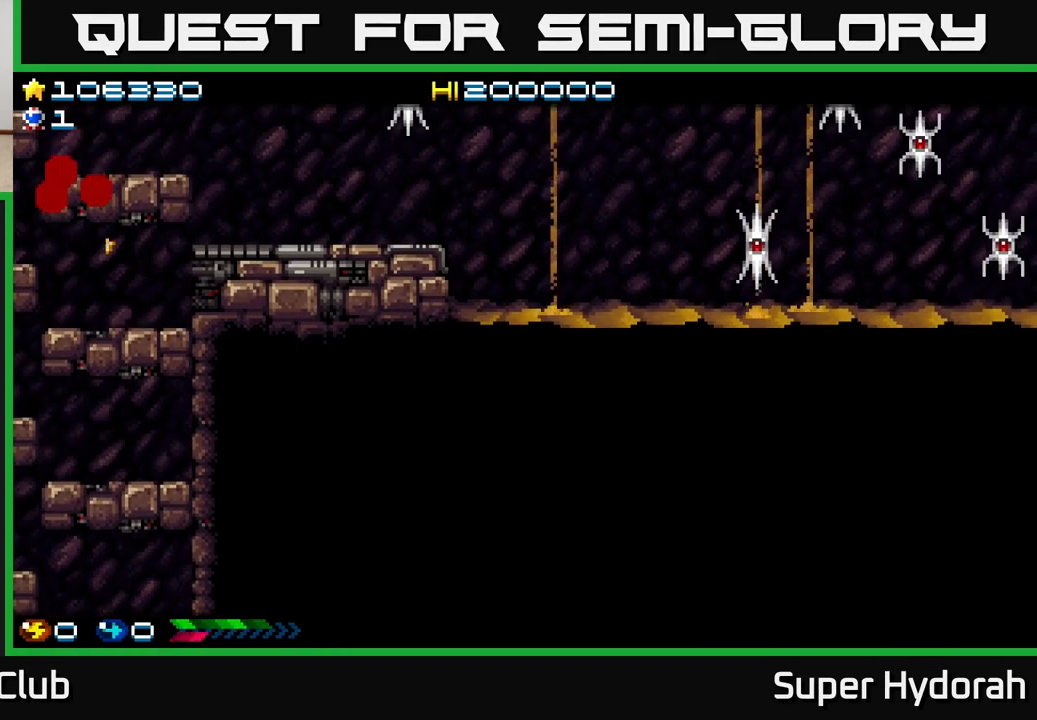
{"buttons": [], "events": []}
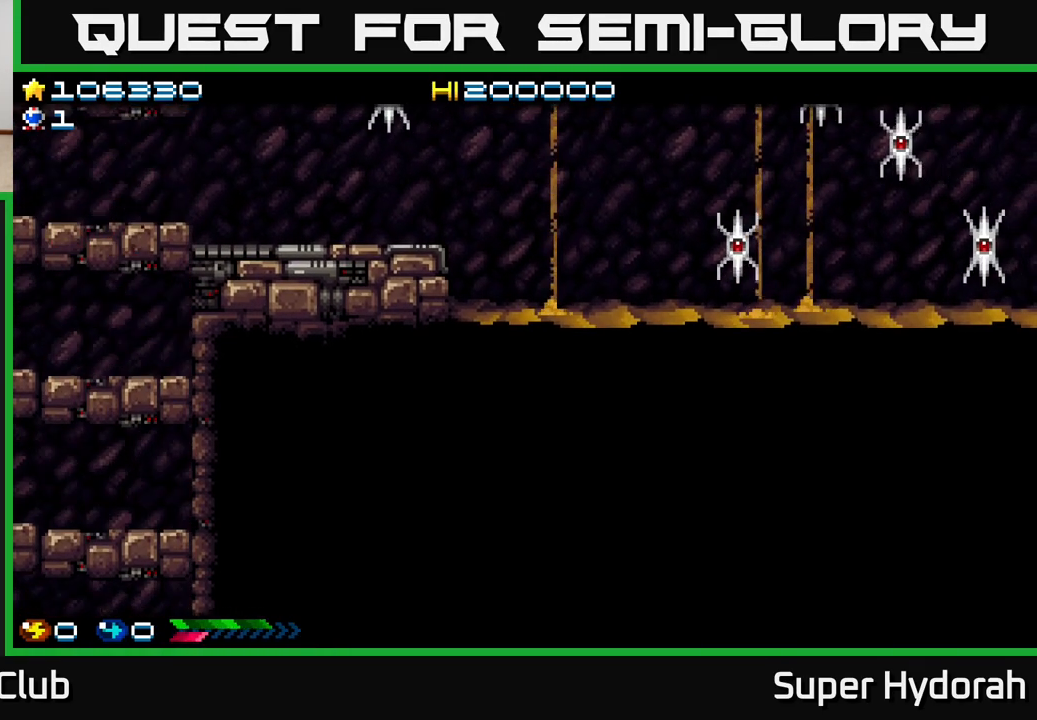
{"buttons": [], "events": []}
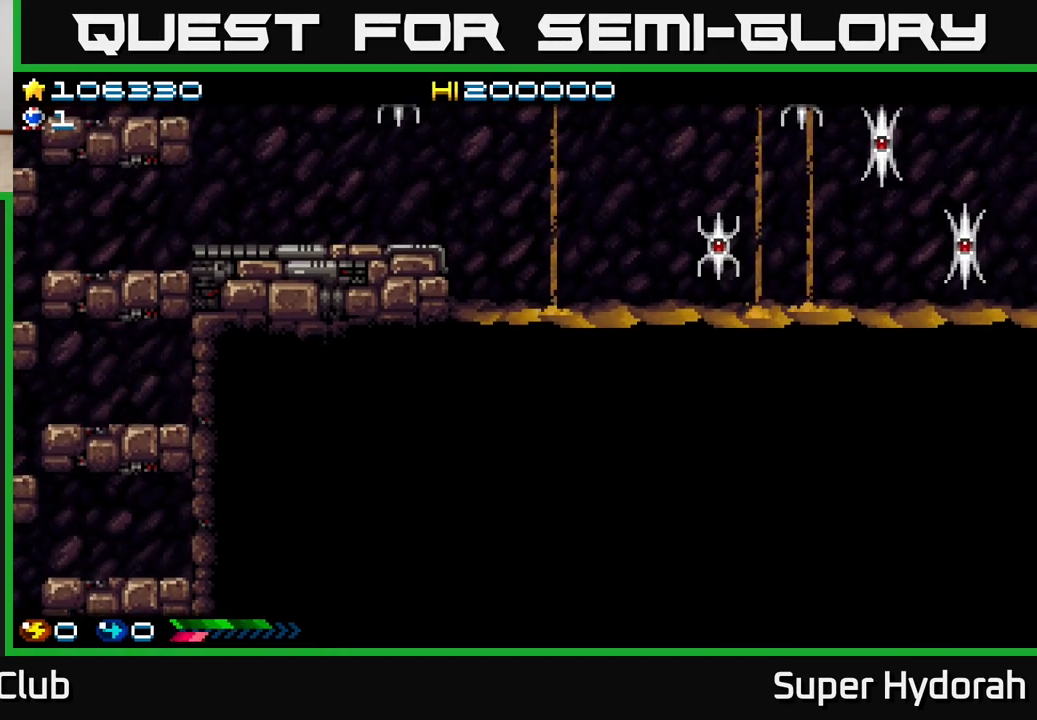
{"buttons": [], "events": []}